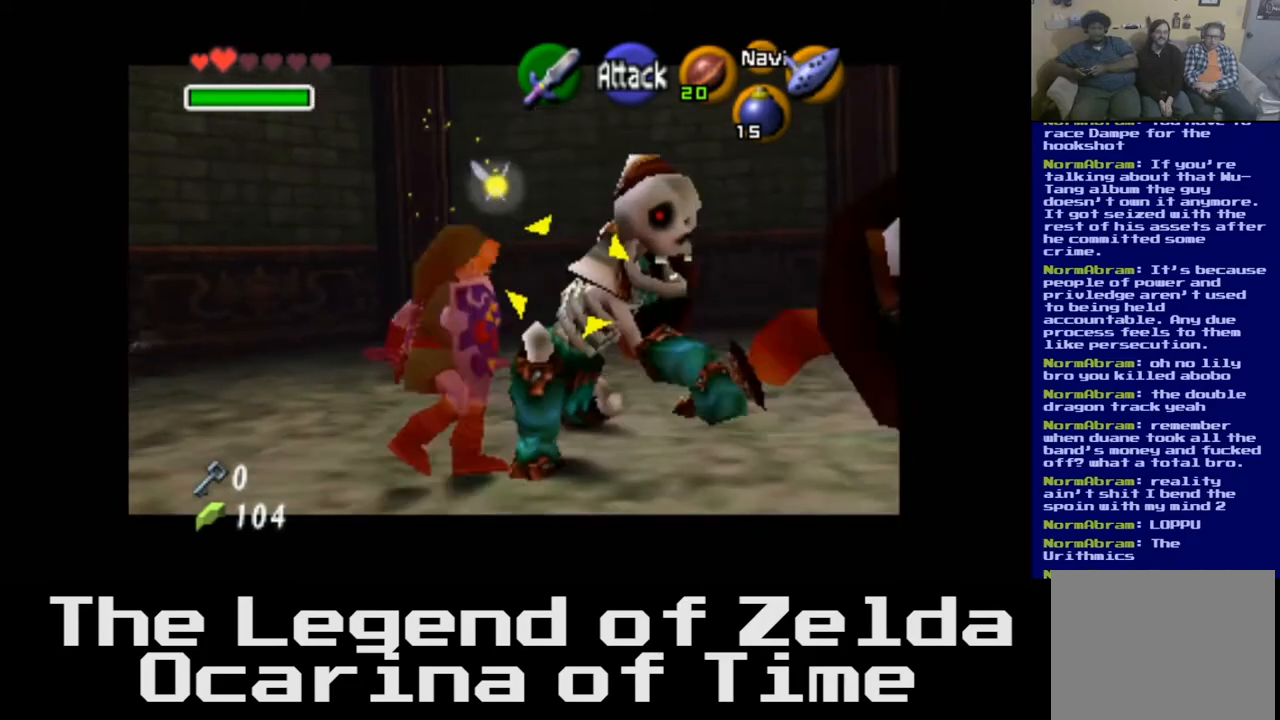
Gameplay with a controller (Xbox layout); each line is a JSON object with the inputs held at the frame after it. "events" lists button and stick changes between this image and that frame as [ms after this image, input, new state], when the widget could be followed in between.
{"buttons": ["L2"], "left_stick": "up", "right_stick": "center", "events": [[83, "X", "down"], [183, "X", "up"], [200, "left_stick", "up"]]}
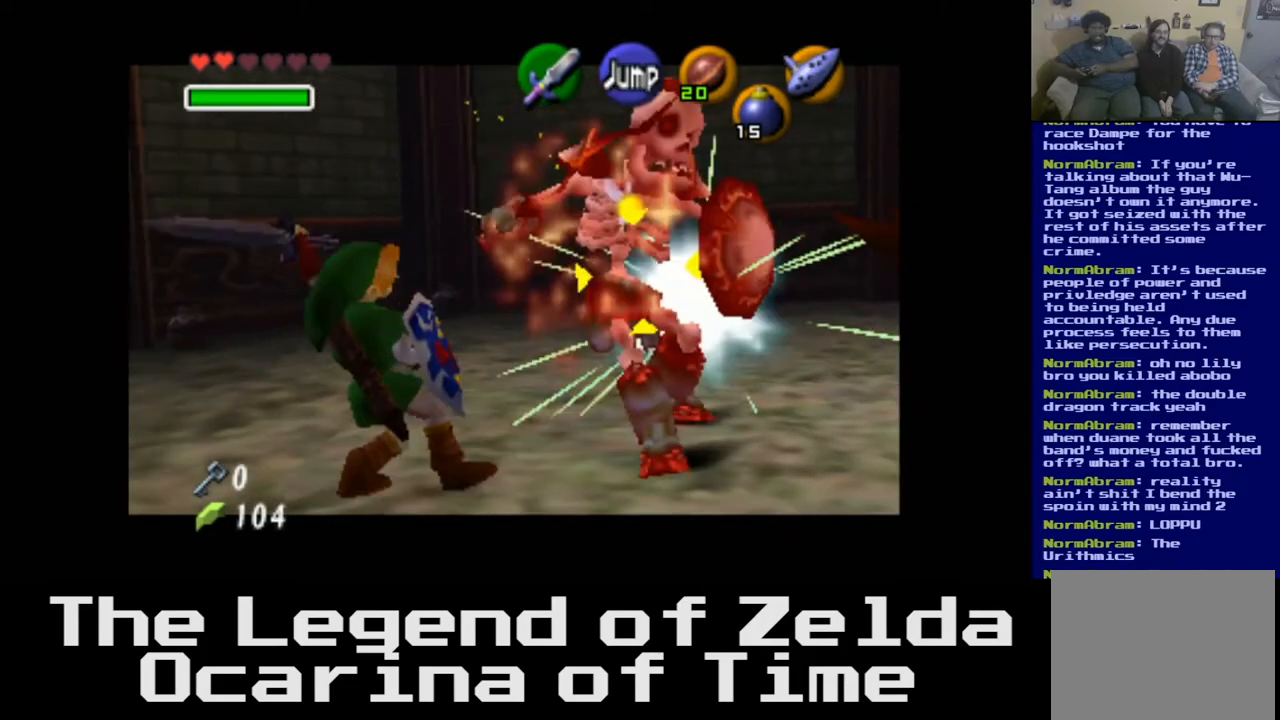
{"buttons": ["L2"], "left_stick": "up-left", "right_stick": "center", "events": [[500, "left_stick", "up-left"]]}
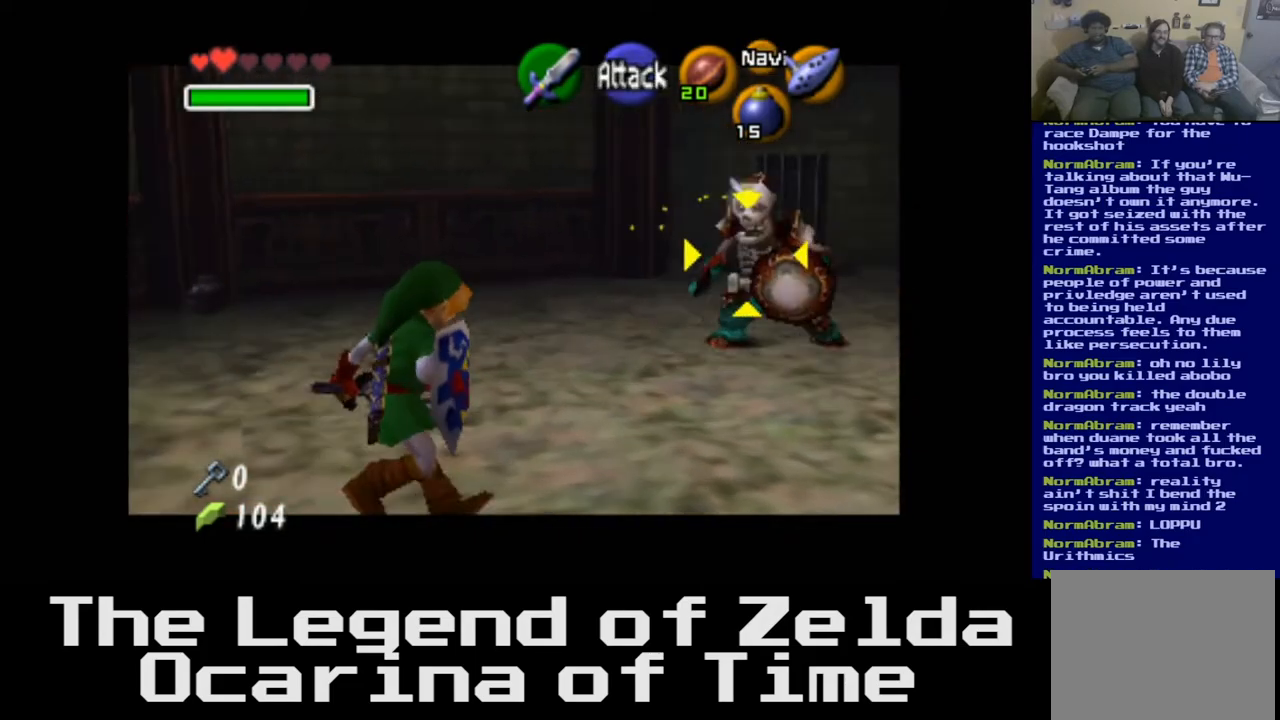
{"buttons": ["L2"], "left_stick": "up-left", "right_stick": "center", "events": []}
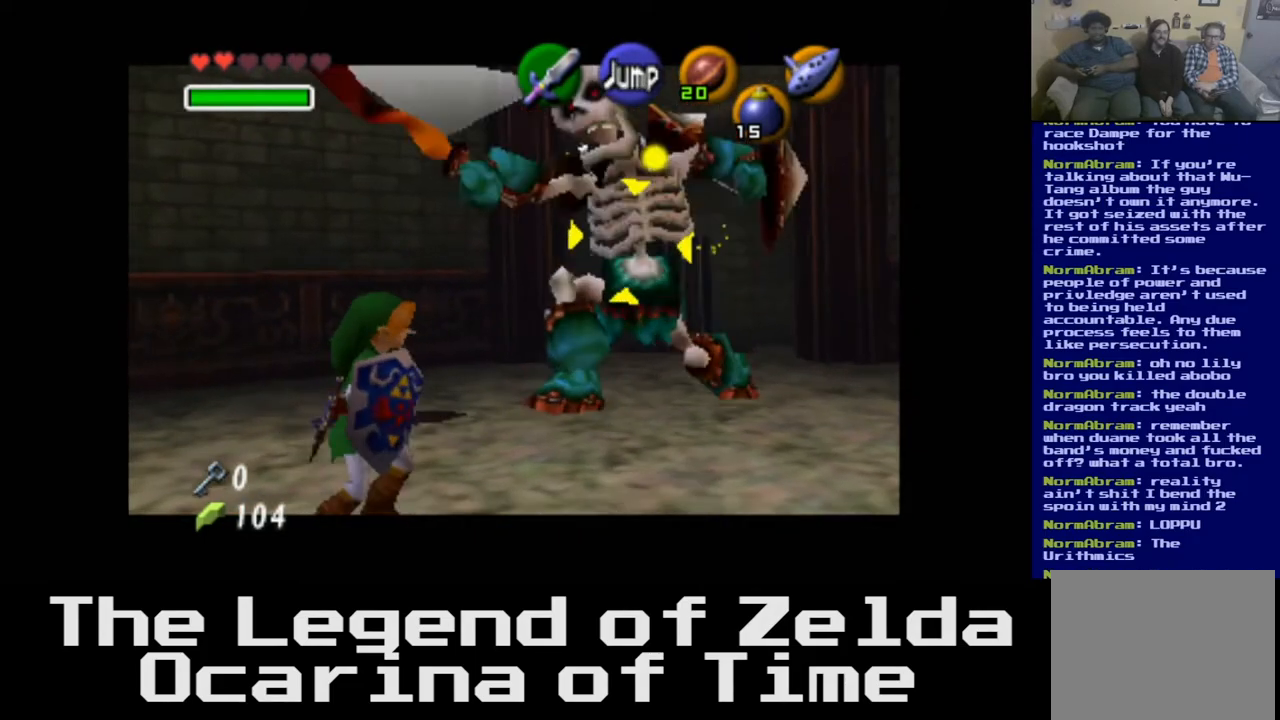
{"buttons": ["X", "L2"], "left_stick": "right", "right_stick": "center", "events": [[250, "left_stick", "right"], [433, "X", "down"]]}
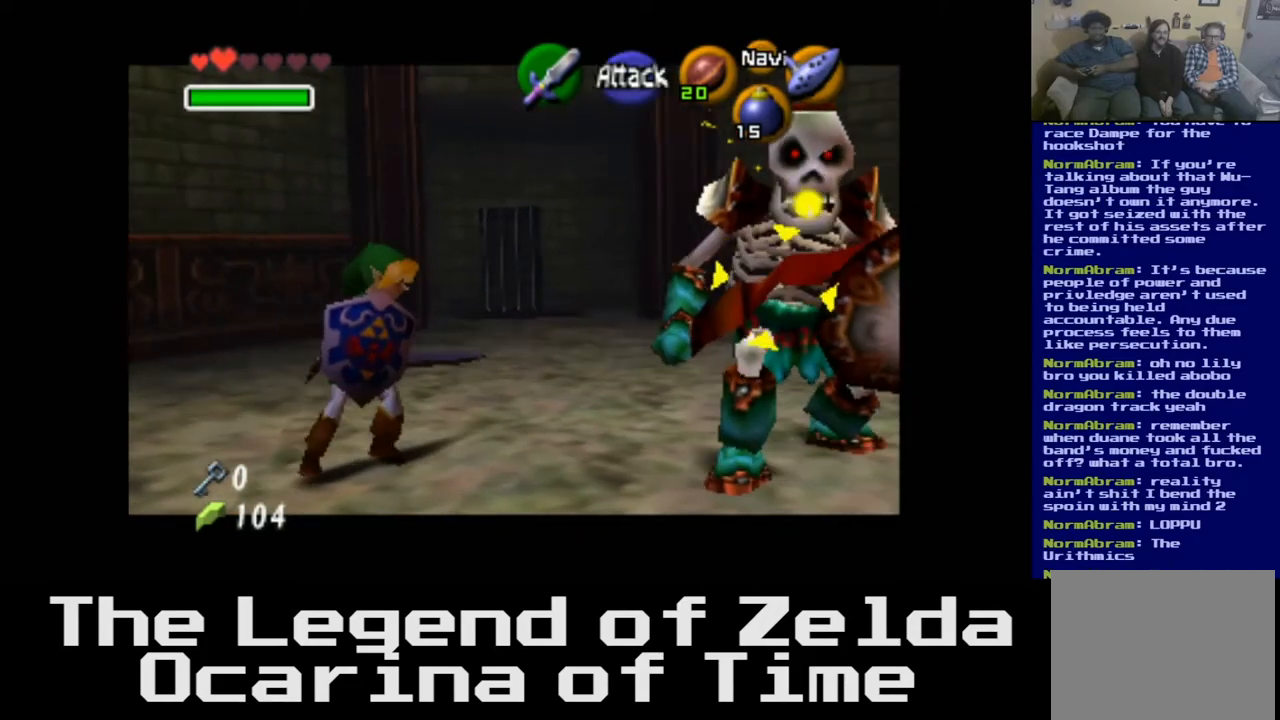
{"buttons": ["L2"], "left_stick": "right", "right_stick": "center", "events": [[33, "X", "up"], [133, "X", "down"], [267, "X", "up"]]}
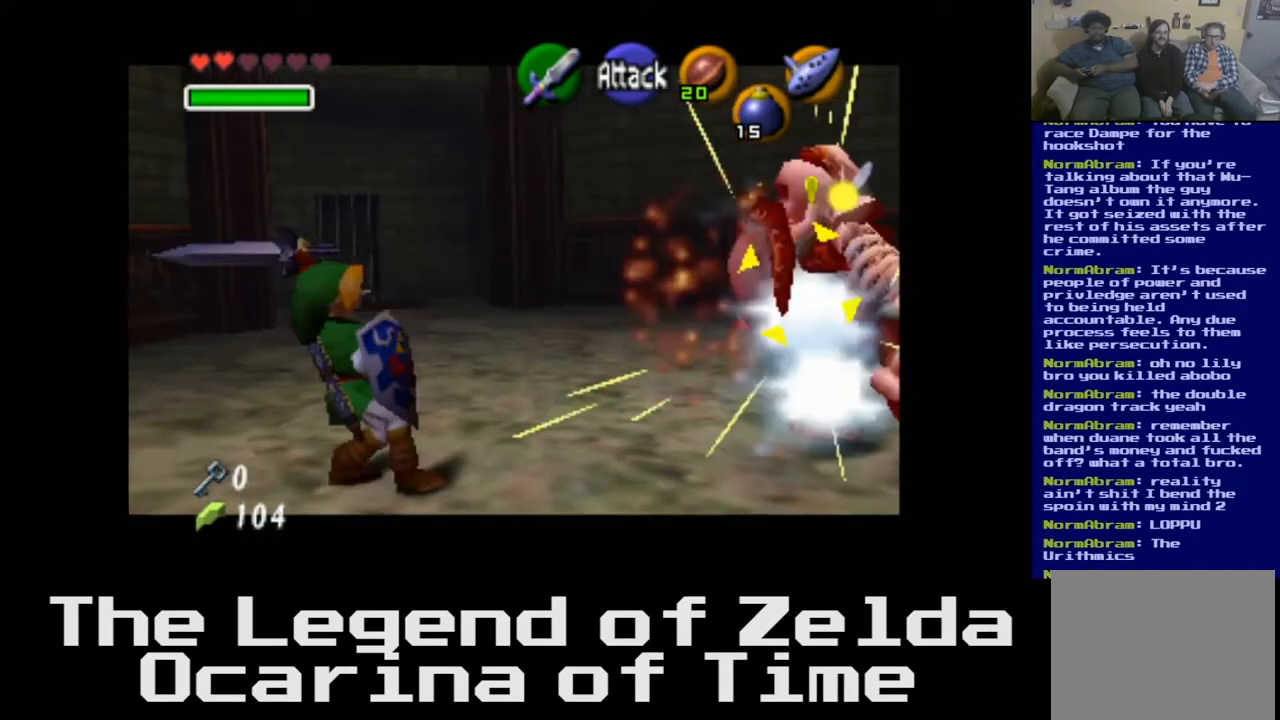
{"buttons": ["L2"], "left_stick": "down-left", "right_stick": "center", "events": [[117, "left_stick", "up-left"], [250, "left_stick", "left"], [400, "left_stick", "down-left"]]}
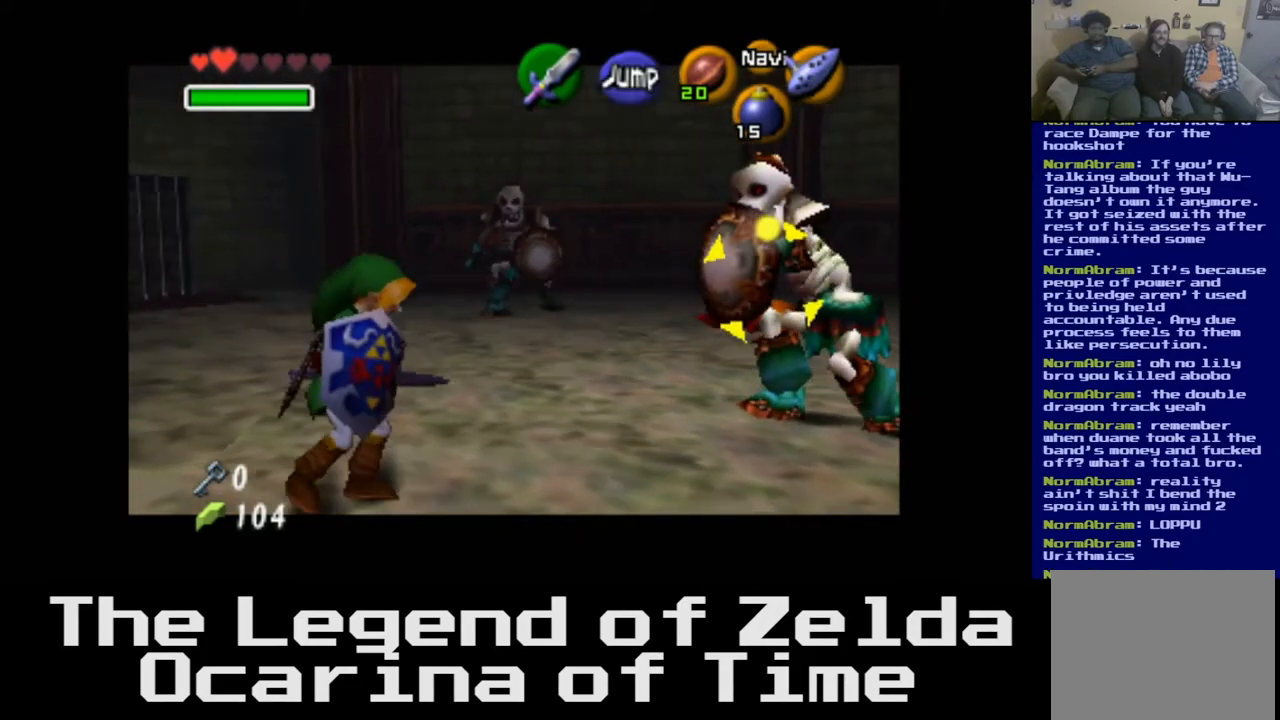
{"buttons": ["L2"], "left_stick": "down-right", "right_stick": "center", "events": [[67, "left_stick", "down"], [167, "left_stick", "down-right"]]}
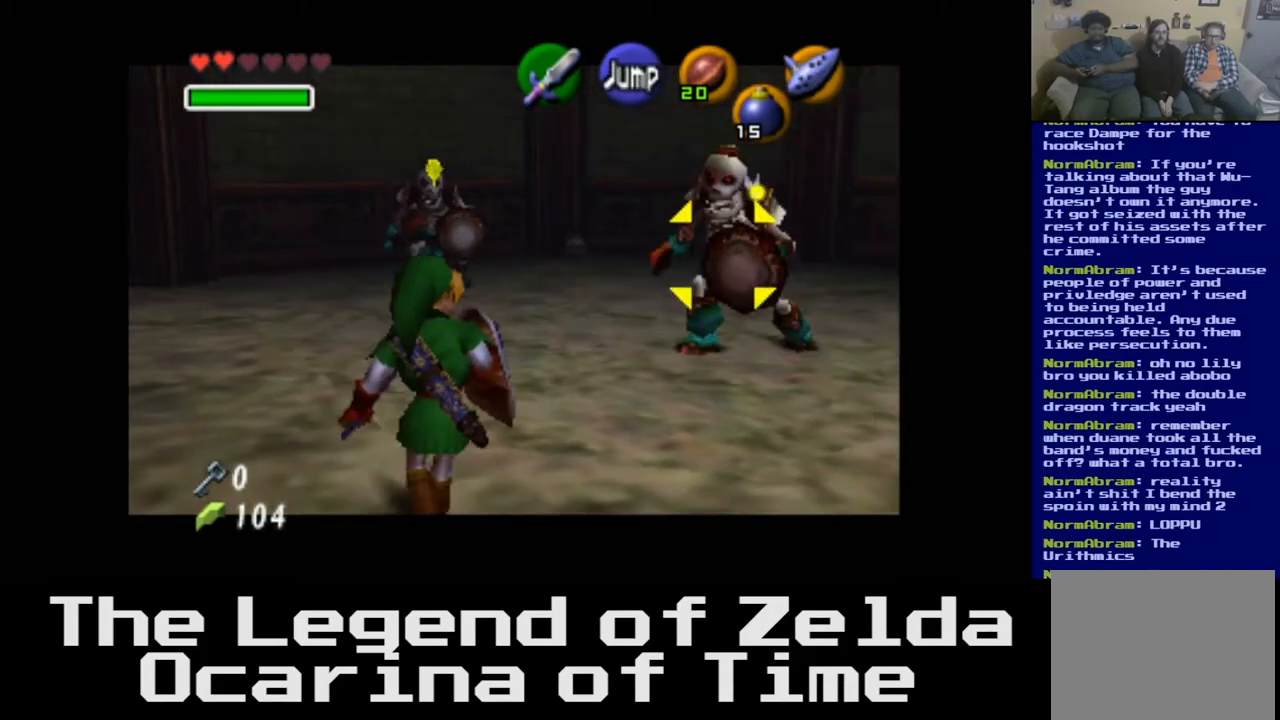
{"buttons": ["L2"], "left_stick": "up", "right_stick": "center", "events": [[17, "left_stick", "right"], [233, "left_stick", "up-right"], [483, "left_stick", "up"]]}
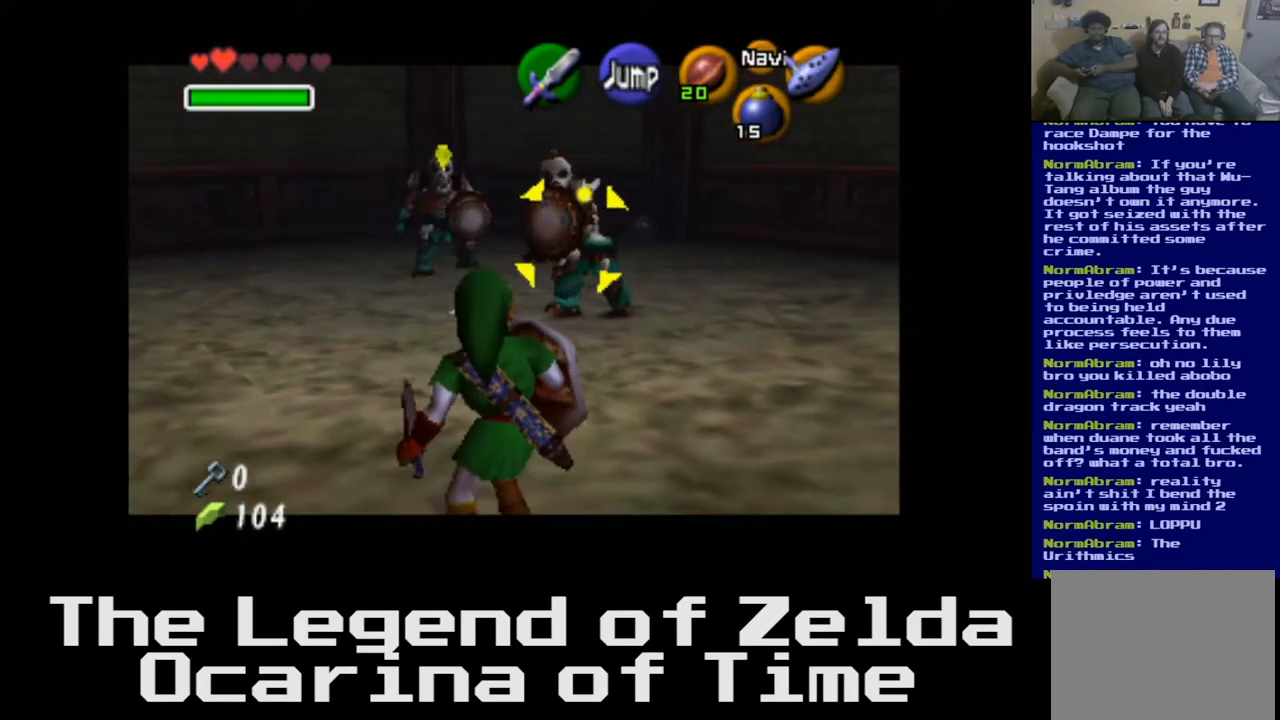
{"buttons": ["L2"], "left_stick": "up", "right_stick": "center", "events": []}
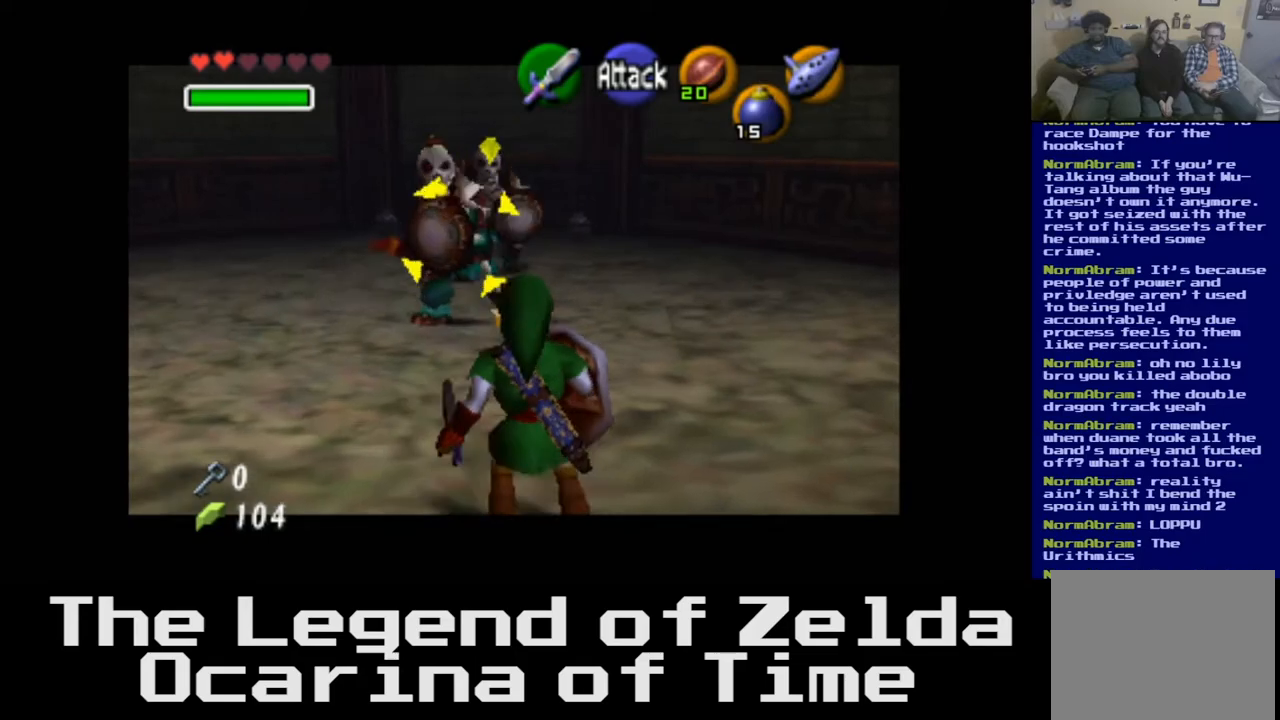
{"buttons": ["L2"], "left_stick": "up-left", "right_stick": "center", "events": [[50, "left_stick", "up-left"], [333, "X", "down"], [450, "X", "up"]]}
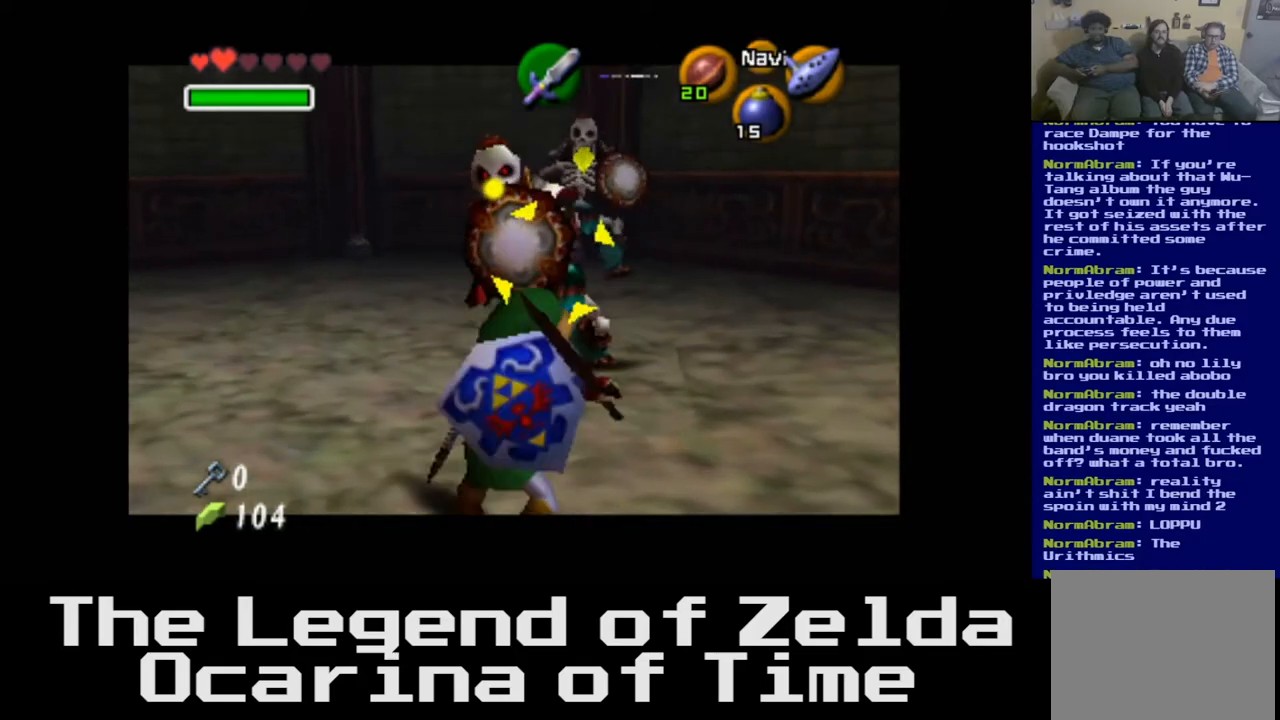
{"buttons": ["L2"], "left_stick": "up", "right_stick": "center", "events": [[117, "left_stick", "up"]]}
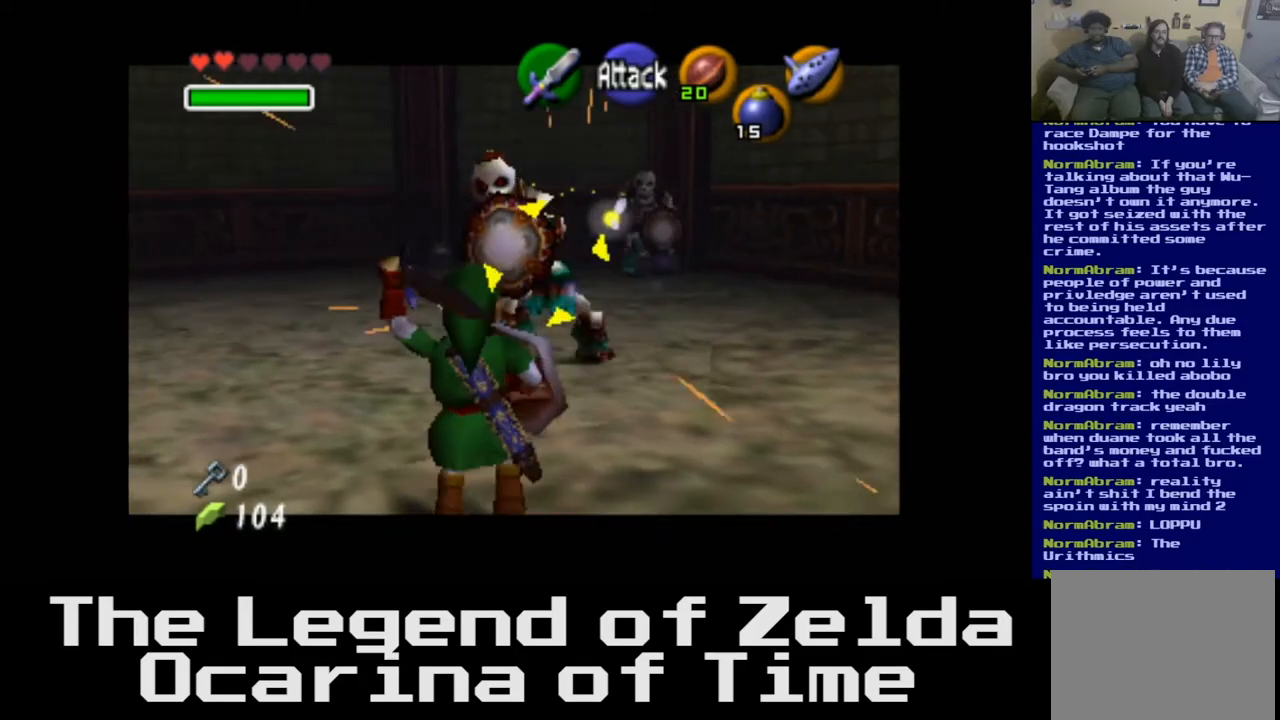
{"buttons": ["L2"], "left_stick": "left", "right_stick": "center", "events": [[83, "left_stick", "center"], [133, "left_stick", "left"]]}
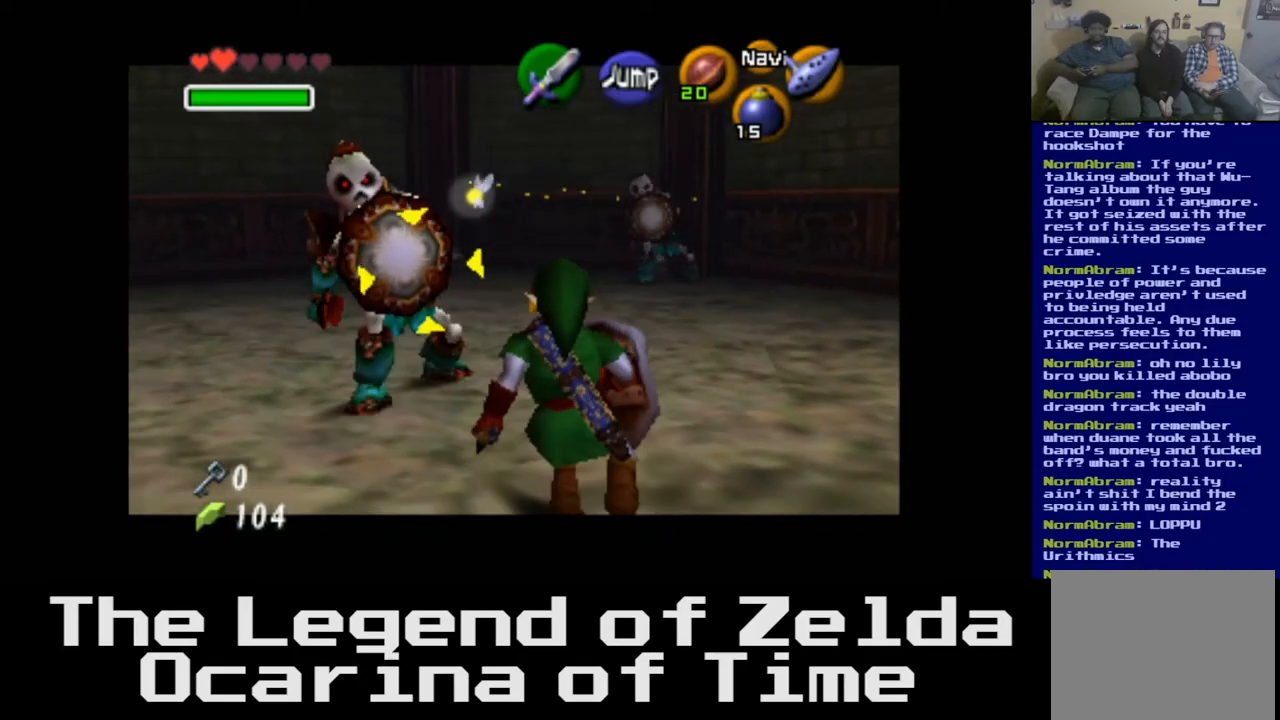
{"buttons": ["L2"], "left_stick": "down-left", "right_stick": "center", "events": [[417, "left_stick", "down-left"]]}
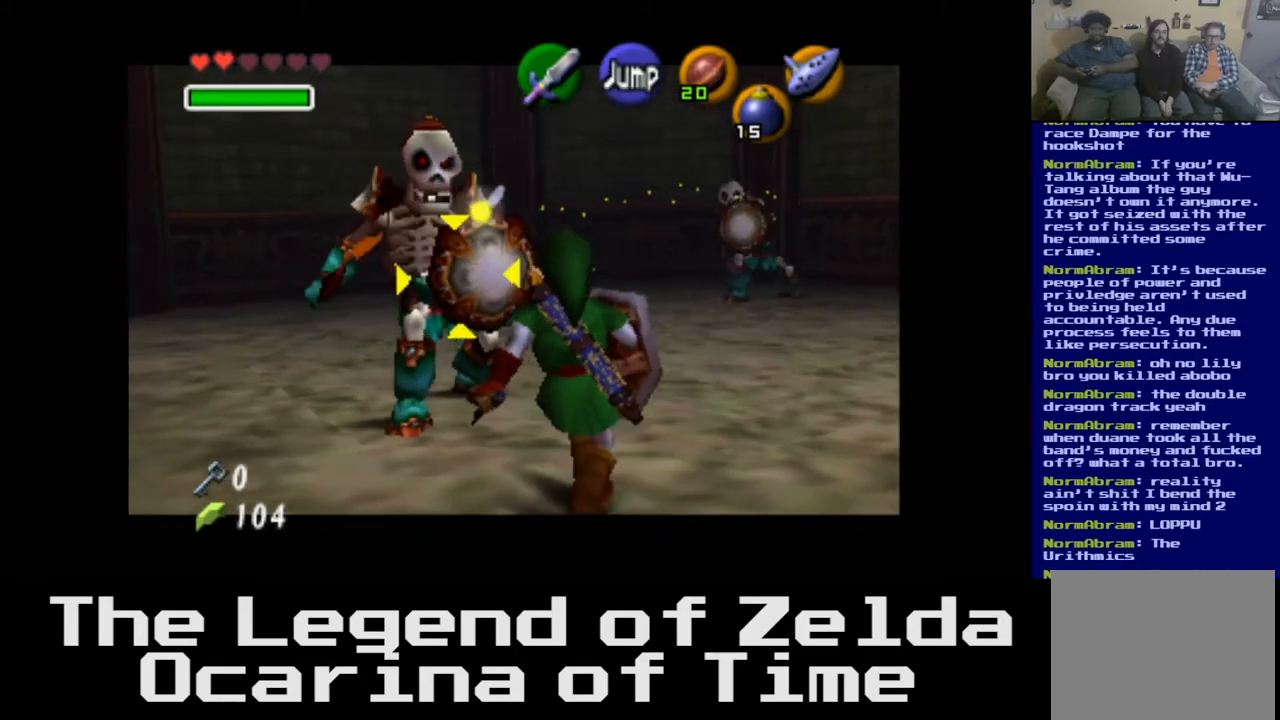
{"buttons": ["L2"], "left_stick": "down", "right_stick": "center", "events": [[117, "left_stick", "down"]]}
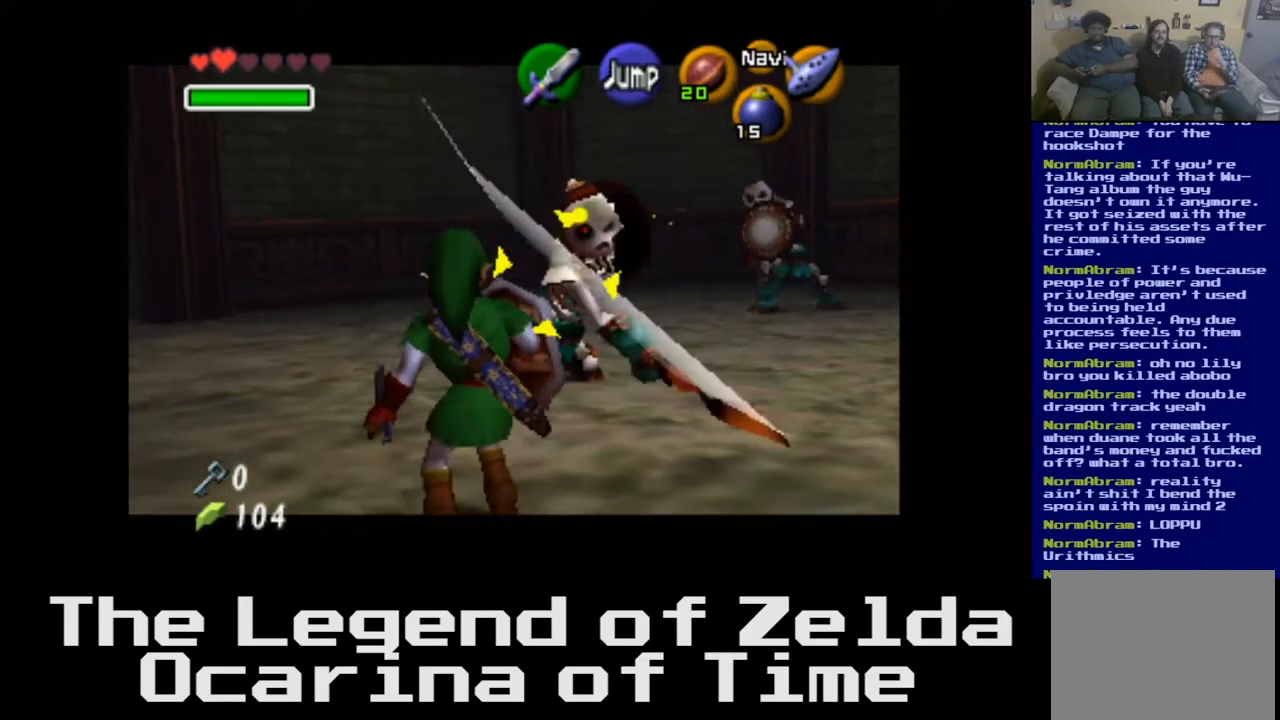
{"buttons": ["L2"], "left_stick": "up", "right_stick": "center", "events": [[67, "left_stick", "left"], [167, "left_stick", "up-left"], [267, "left_stick", "up"]]}
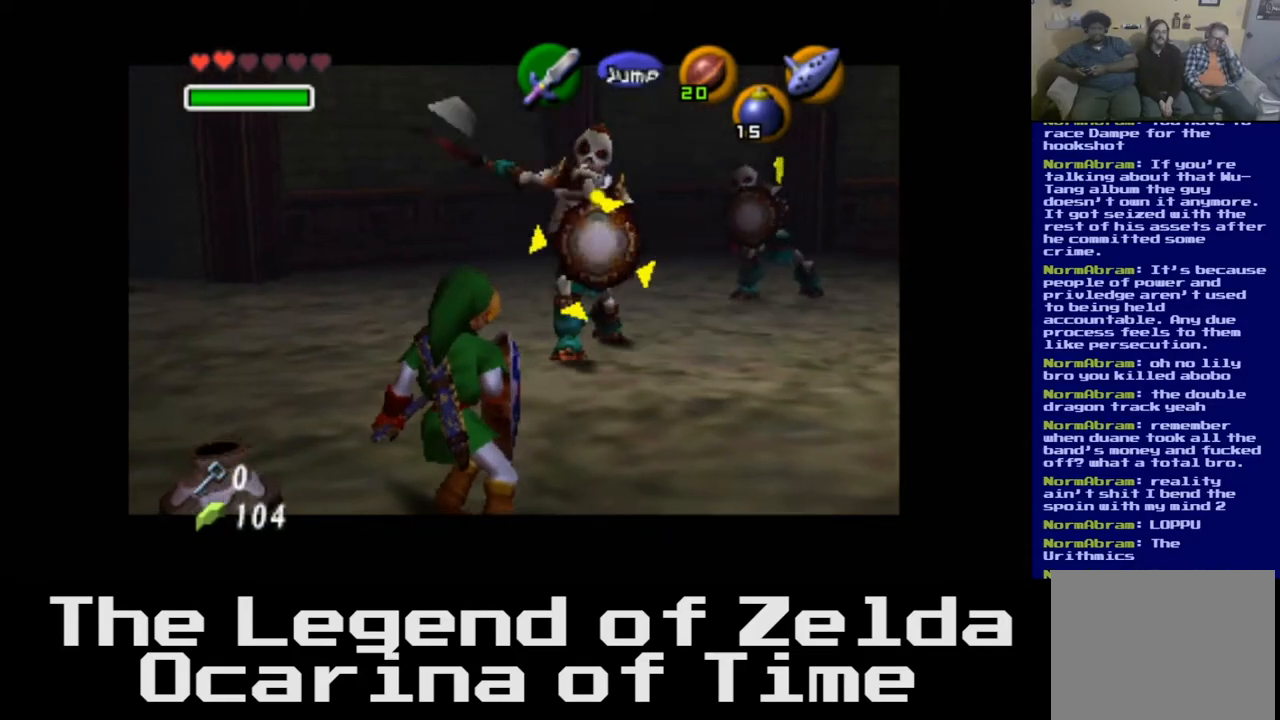
{"buttons": ["L2"], "left_stick": "up", "right_stick": "center", "events": [[350, "X", "down"], [450, "X", "up"]]}
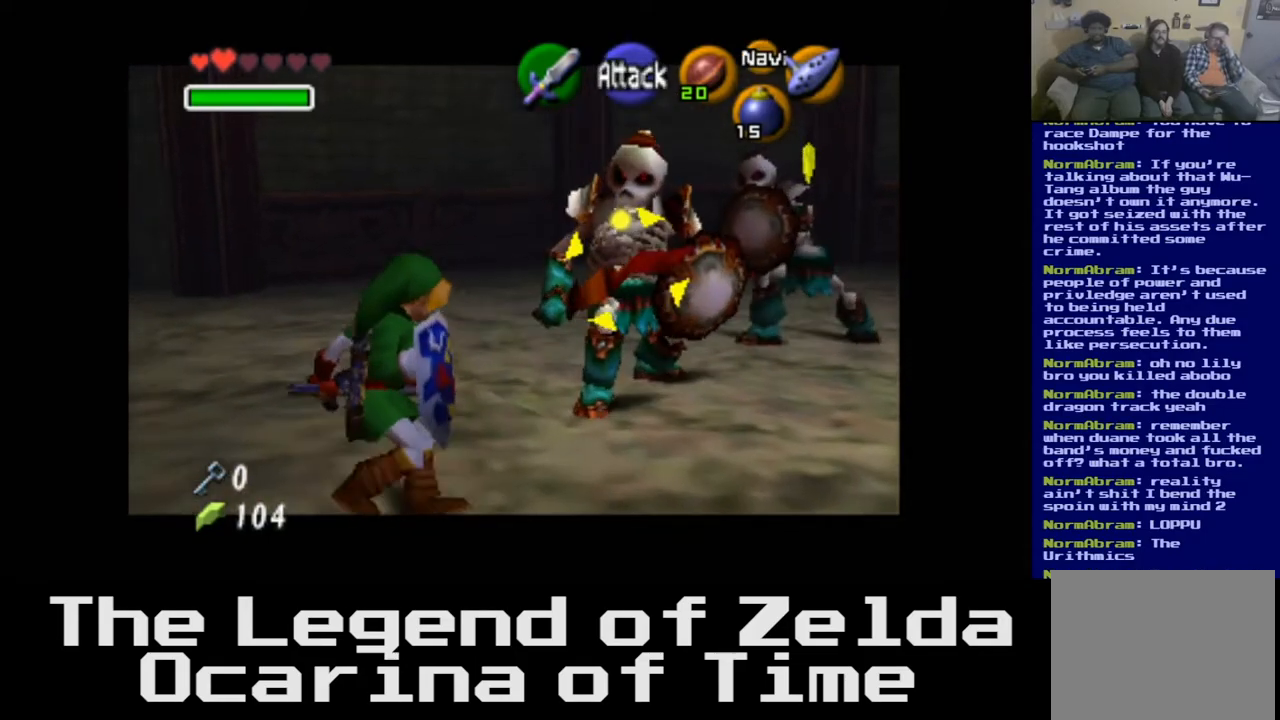
{"buttons": ["L2"], "left_stick": "up", "right_stick": "center", "events": [[17, "X", "down"], [167, "X", "up"]]}
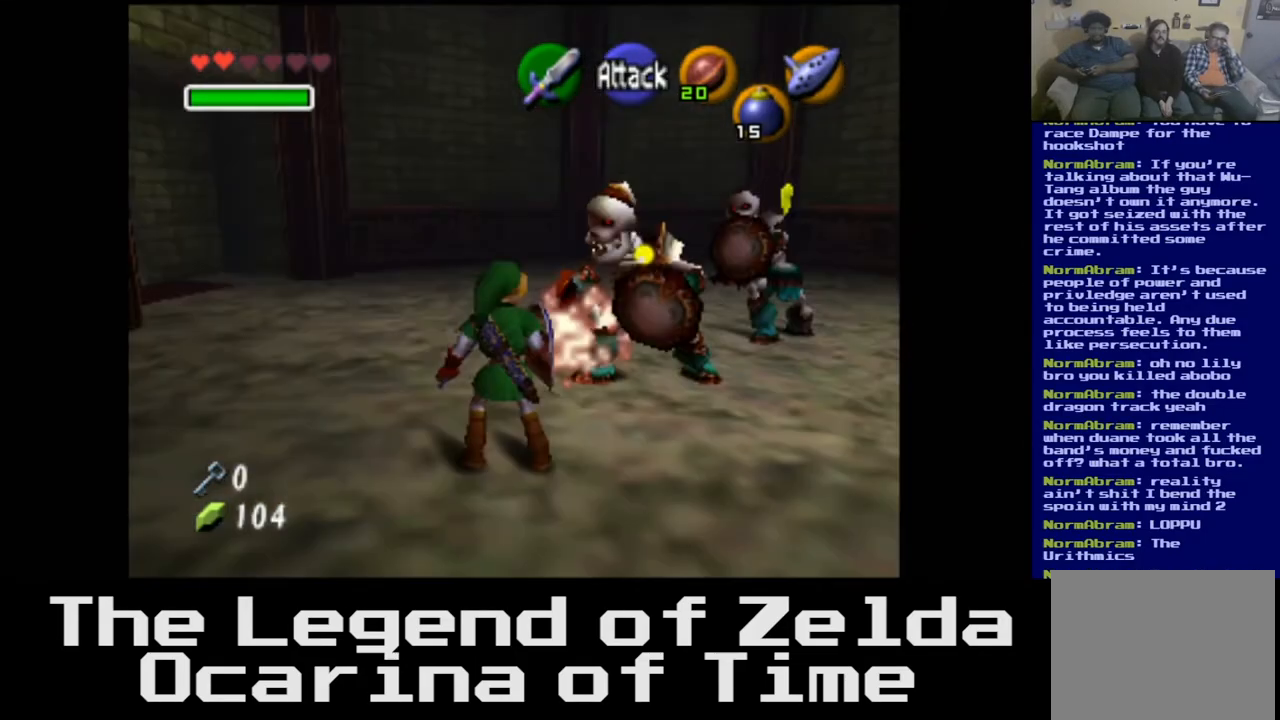
{"buttons": ["L2"], "left_stick": "up-right", "right_stick": "center", "events": [[117, "left_stick", "center"], [333, "left_stick", "down-right"], [483, "left_stick", "up-right"]]}
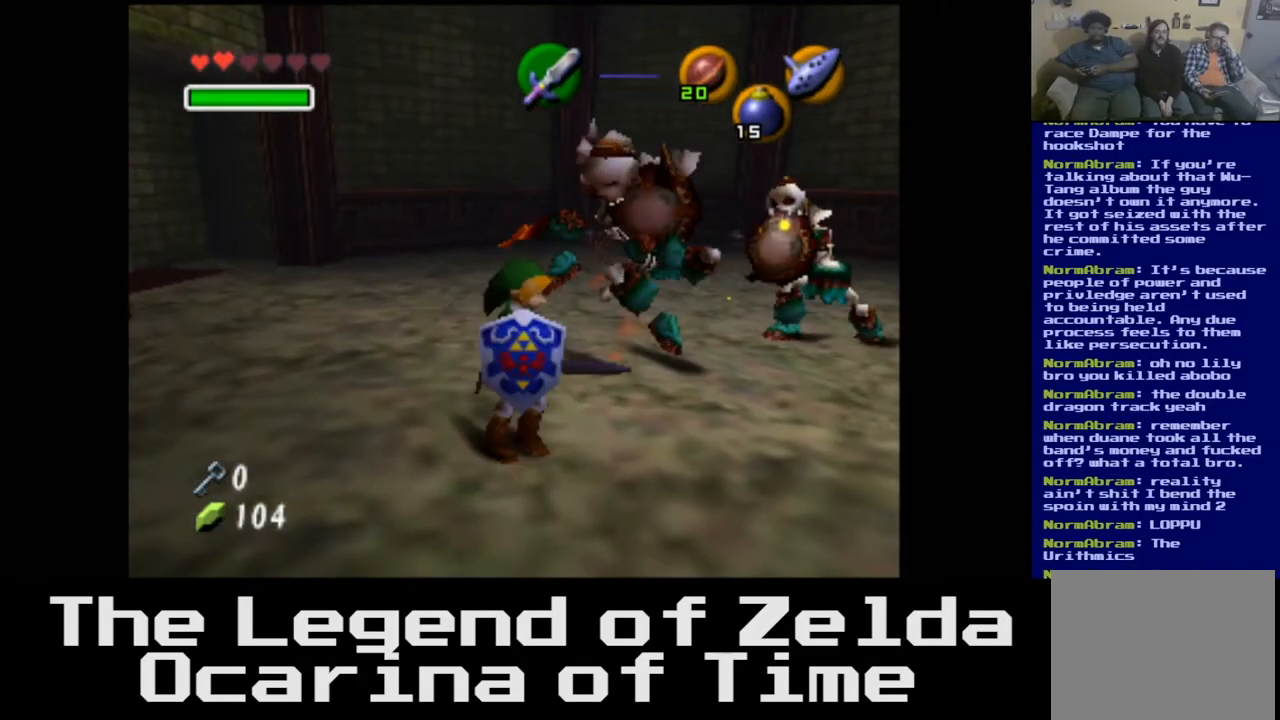
{"buttons": ["L2"], "left_stick": "up-right", "right_stick": "center", "events": [[167, "L2", "up"], [383, "L2", "down"]]}
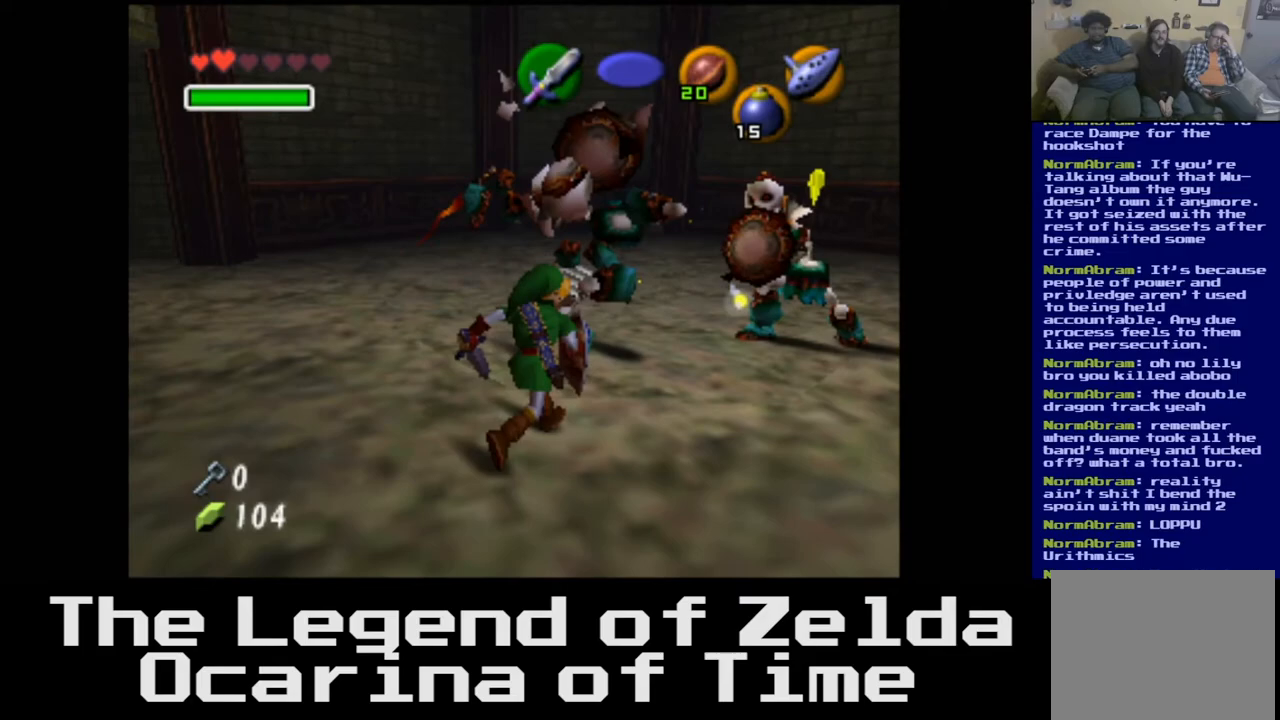
{"buttons": ["L2"], "left_stick": "up-right", "right_stick": "center", "events": []}
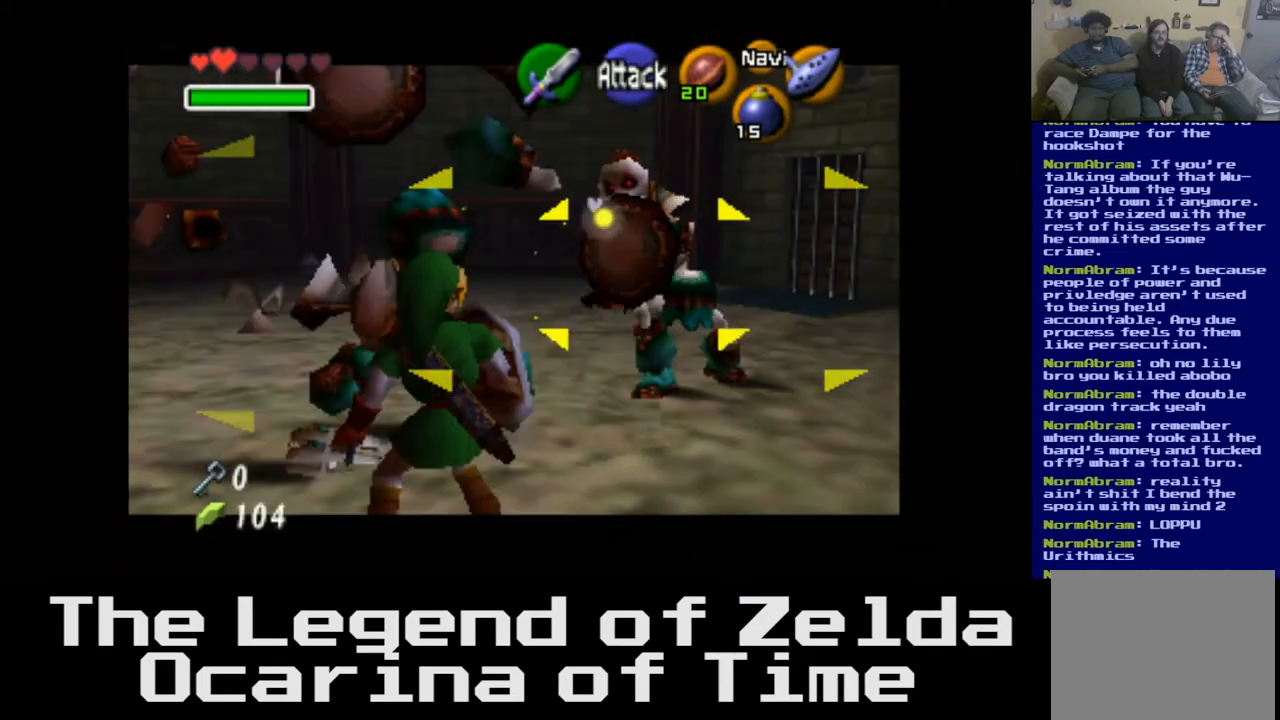
{"buttons": ["L2"], "left_stick": "up-right", "right_stick": "center", "events": [[150, "X", "down"], [267, "X", "up"], [350, "X", "down"], [467, "X", "up"]]}